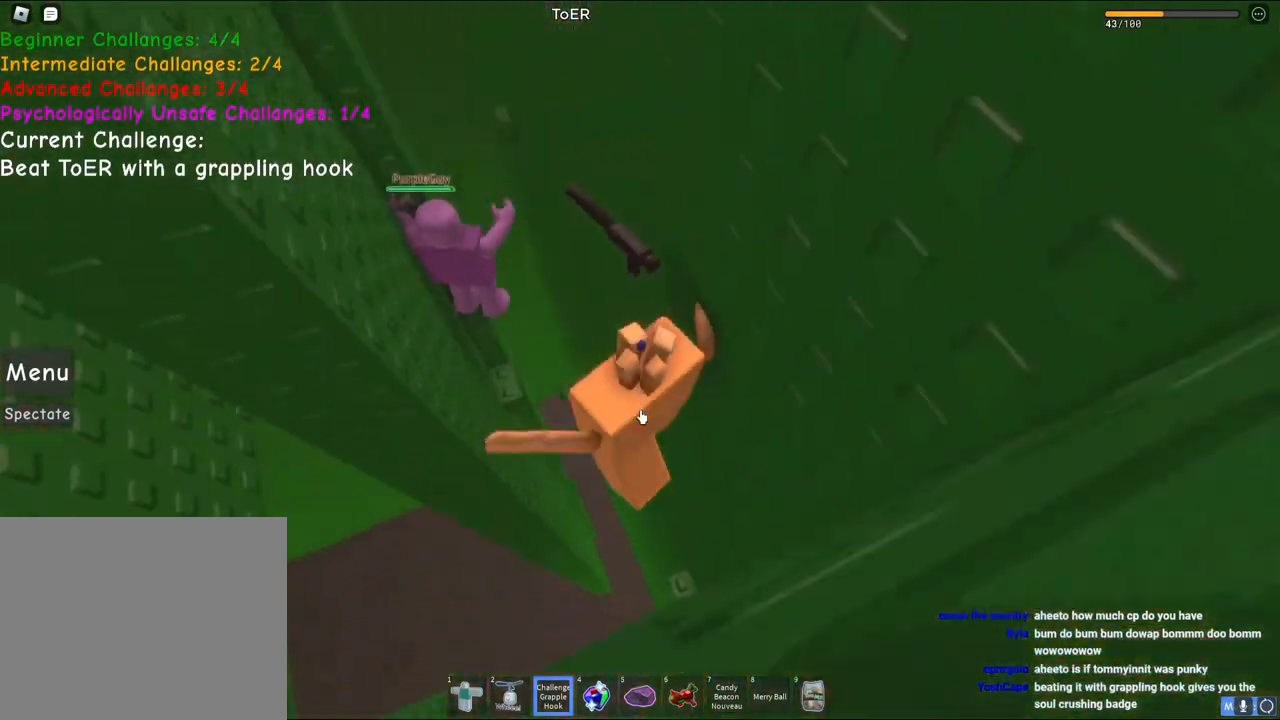
Gameplay with keyboard; each line is a JSON object with the keys held at the frame after it. "events" lists presses ("down") and releases ("up") of "a", "ctrl", "d", "e", "q", "s", "shift", "space" and "w" between this image and that frame as [ms after this image, input, new state], when the widget could be followed in between. No other keys are recorded. Mouse input is not recorded.
{"keys": ["d", "w"], "events": [[300, "space", "up"], [383, "w", "down"]]}
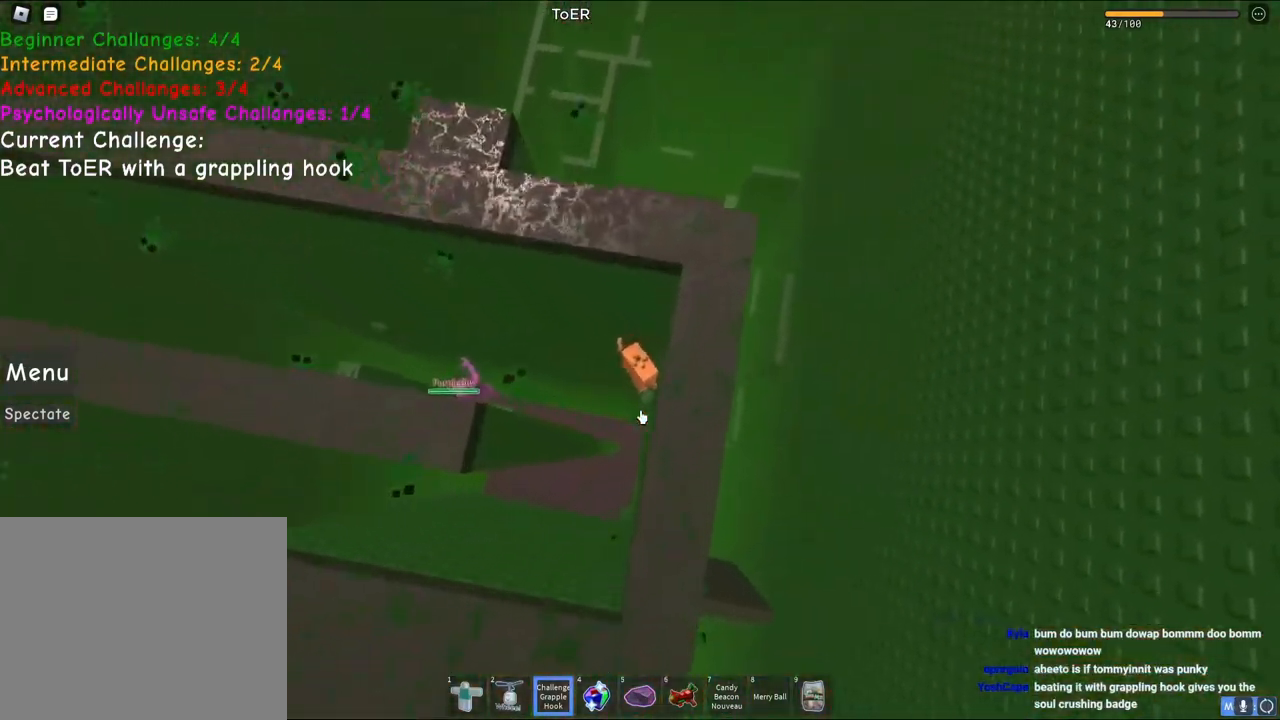
{"keys": ["d"], "events": [[400, "w", "up"]]}
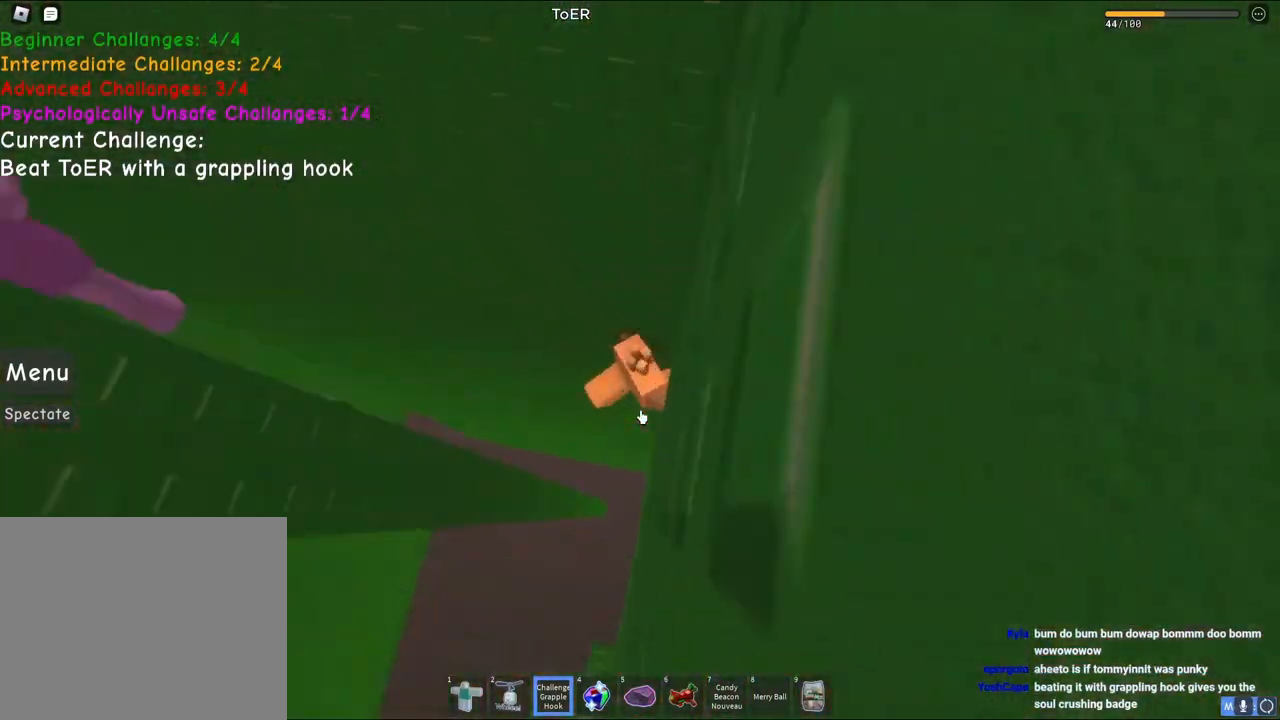
{"keys": [], "events": [[417, "d", "up"]]}
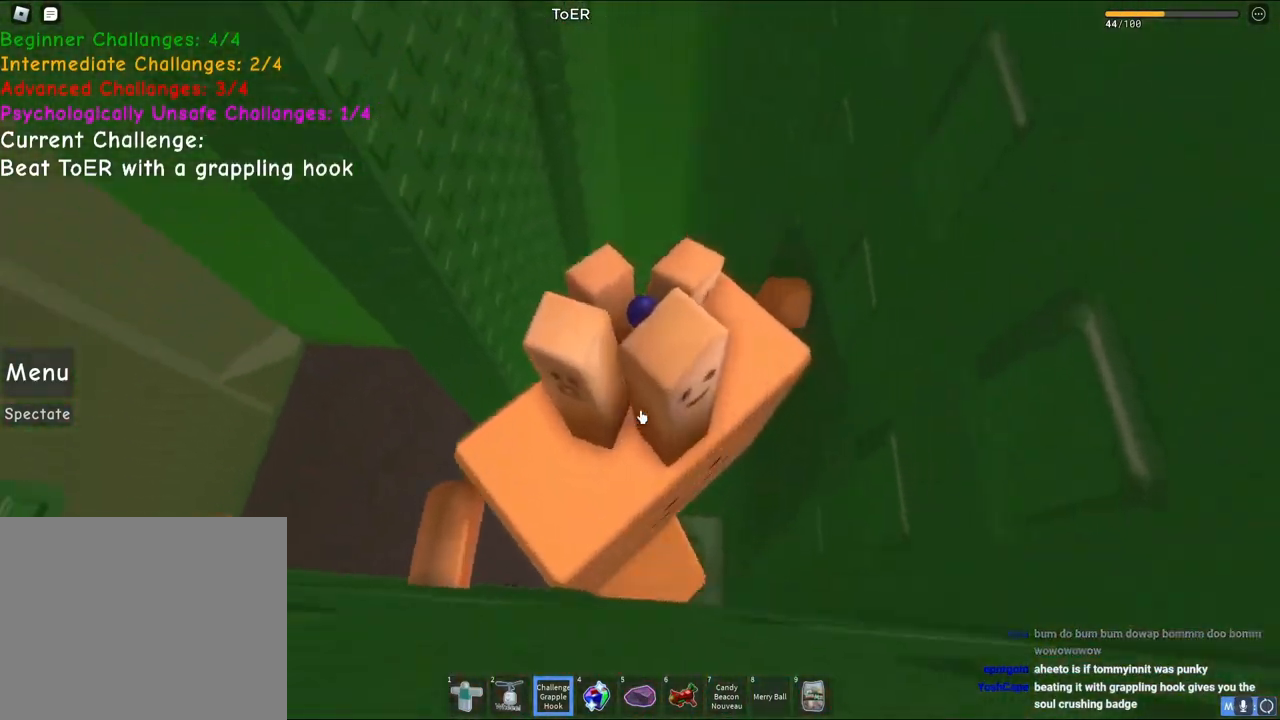
{"keys": [], "events": []}
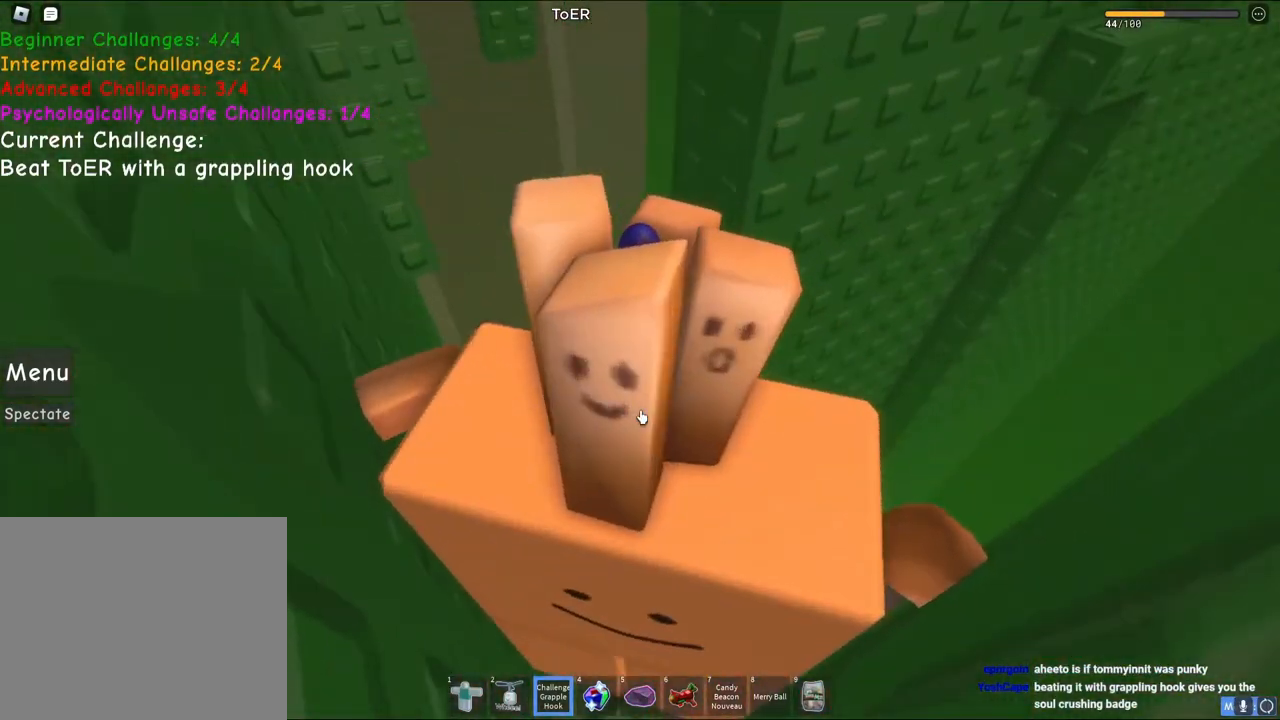
{"keys": ["s"], "events": [[200, "s", "down"]]}
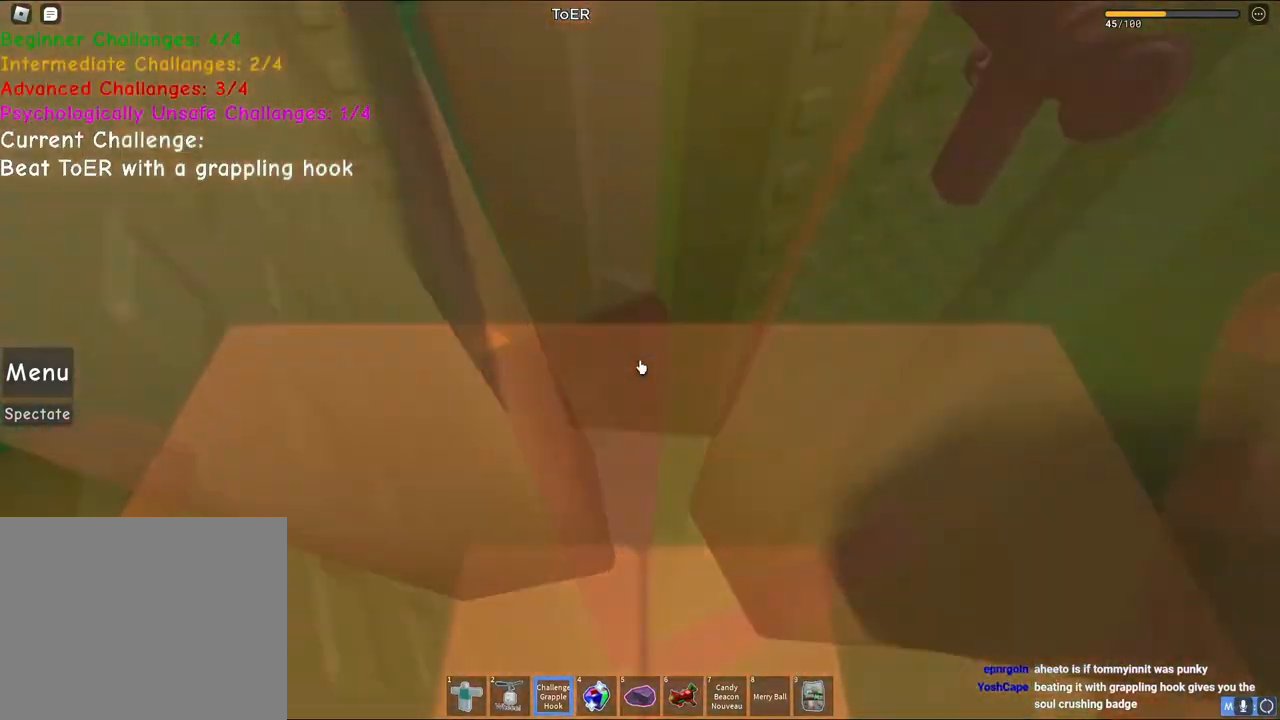
{"keys": [], "events": [[333, "s", "up"]]}
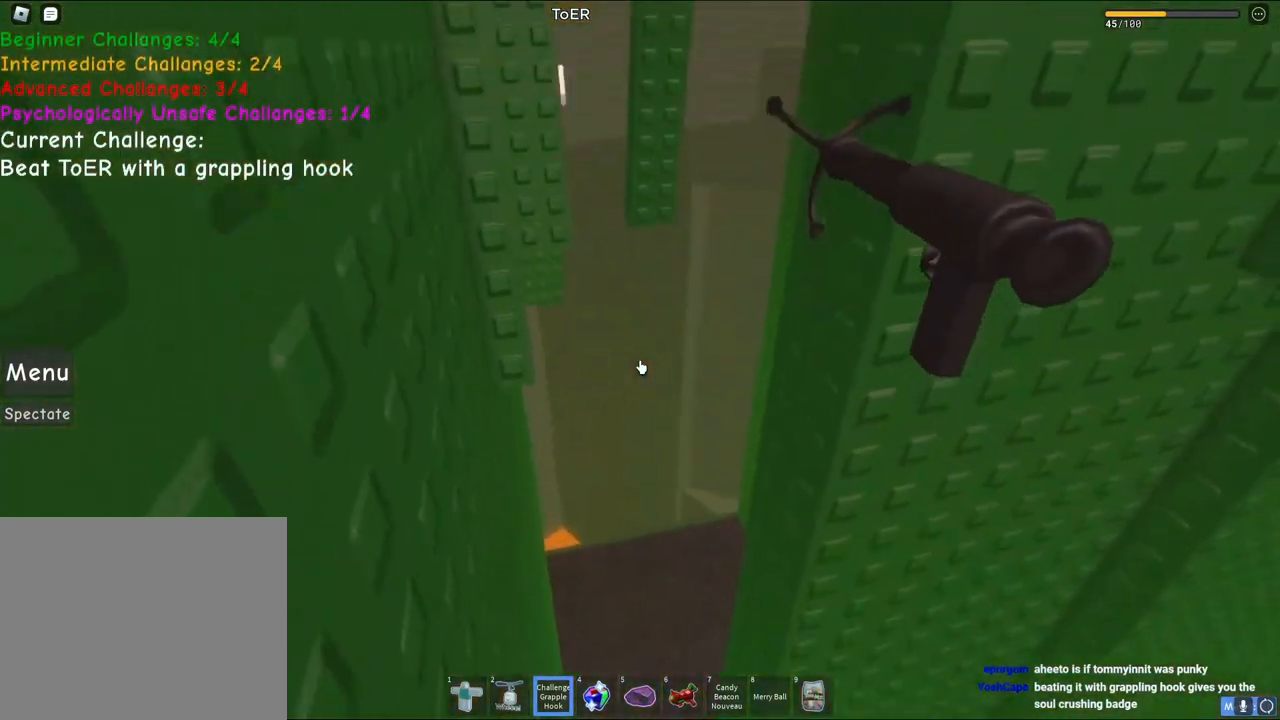
{"keys": [], "events": []}
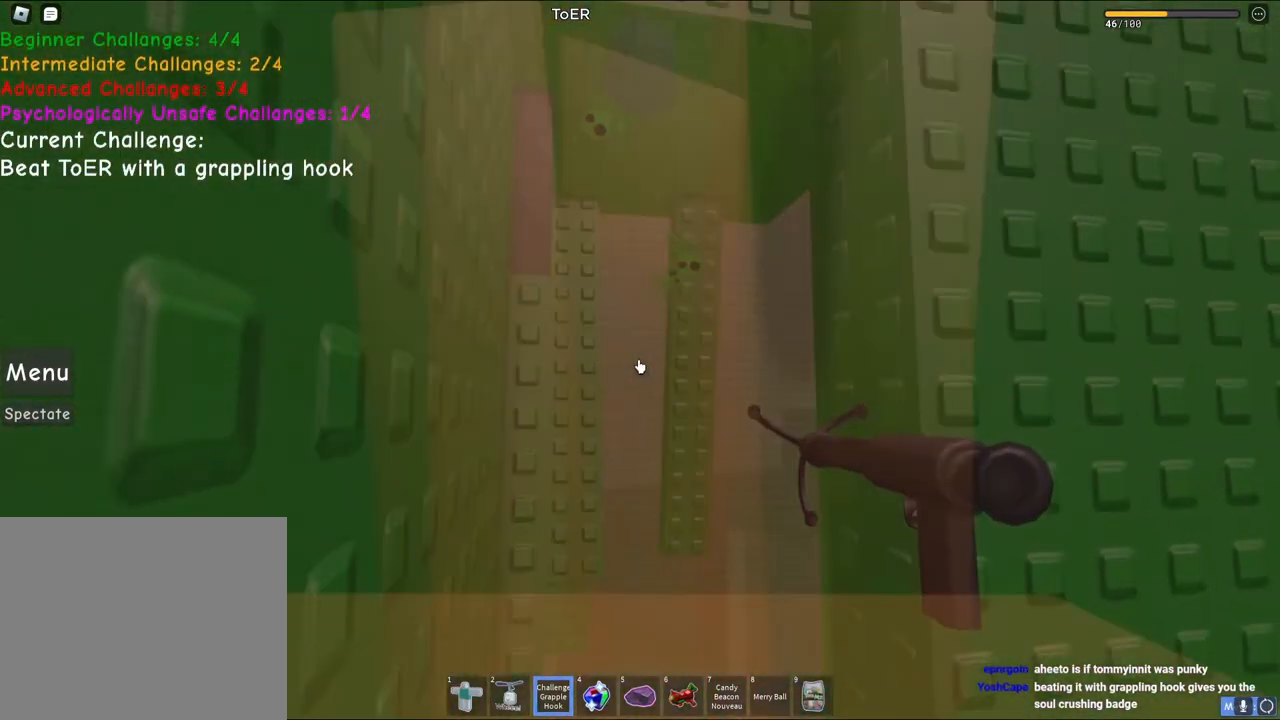
{"keys": [], "events": []}
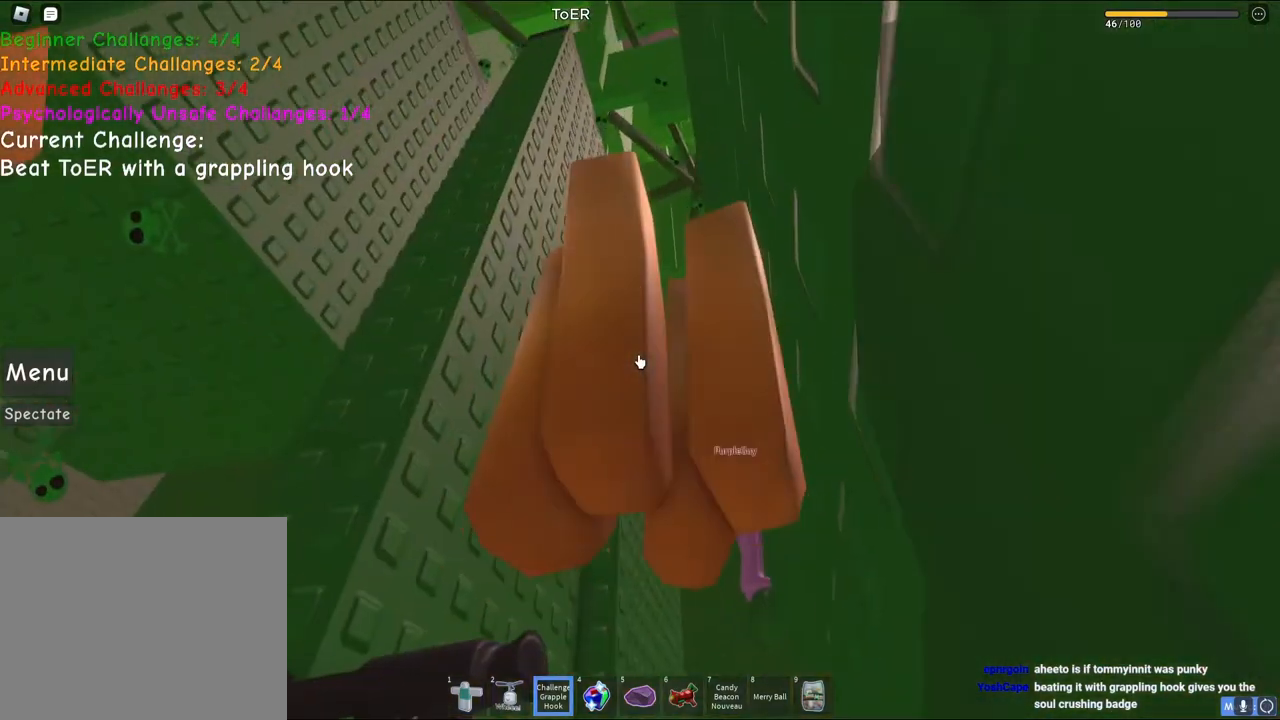
{"keys": [], "events": []}
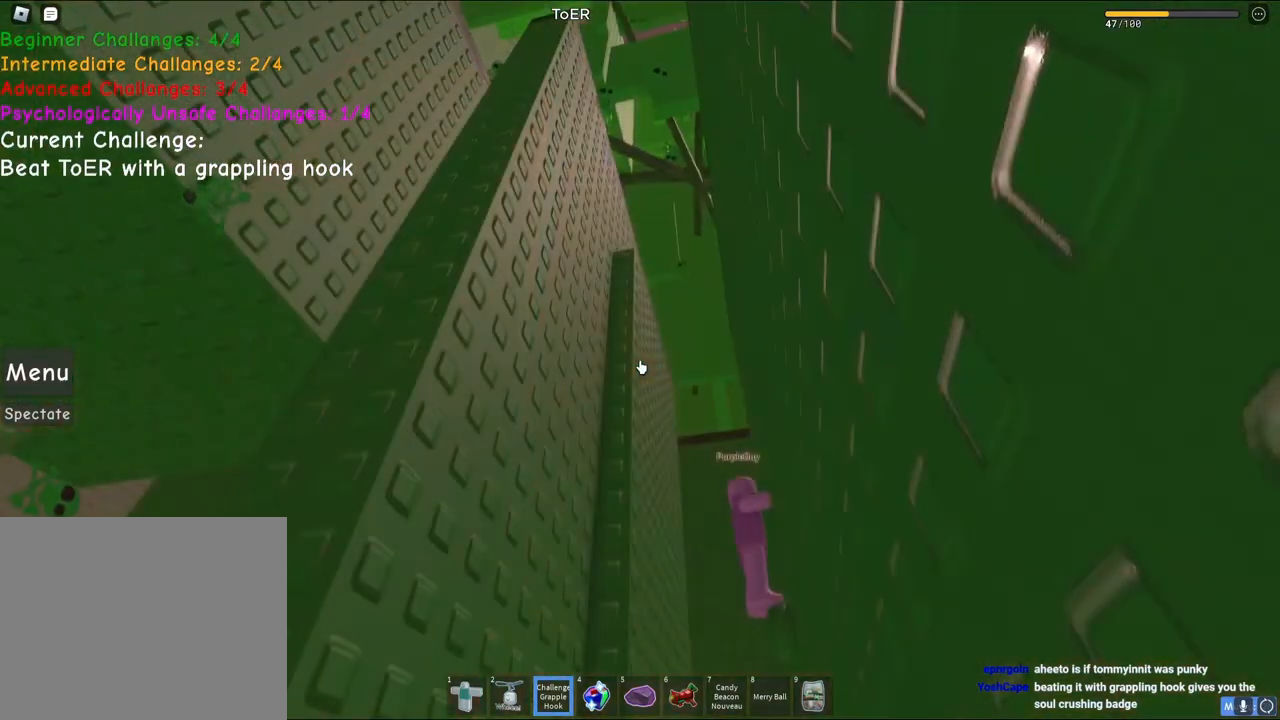
{"keys": [], "events": []}
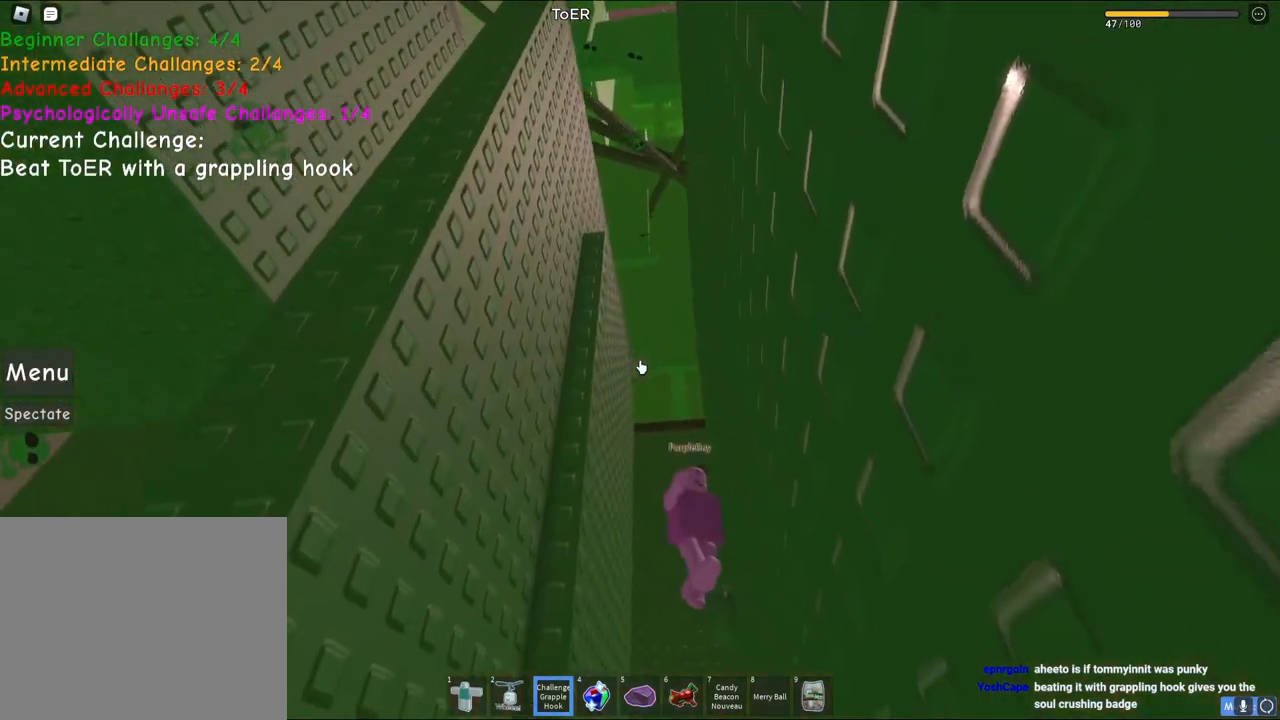
{"keys": [], "events": [[100, "space", "down"], [317, "space", "up"]]}
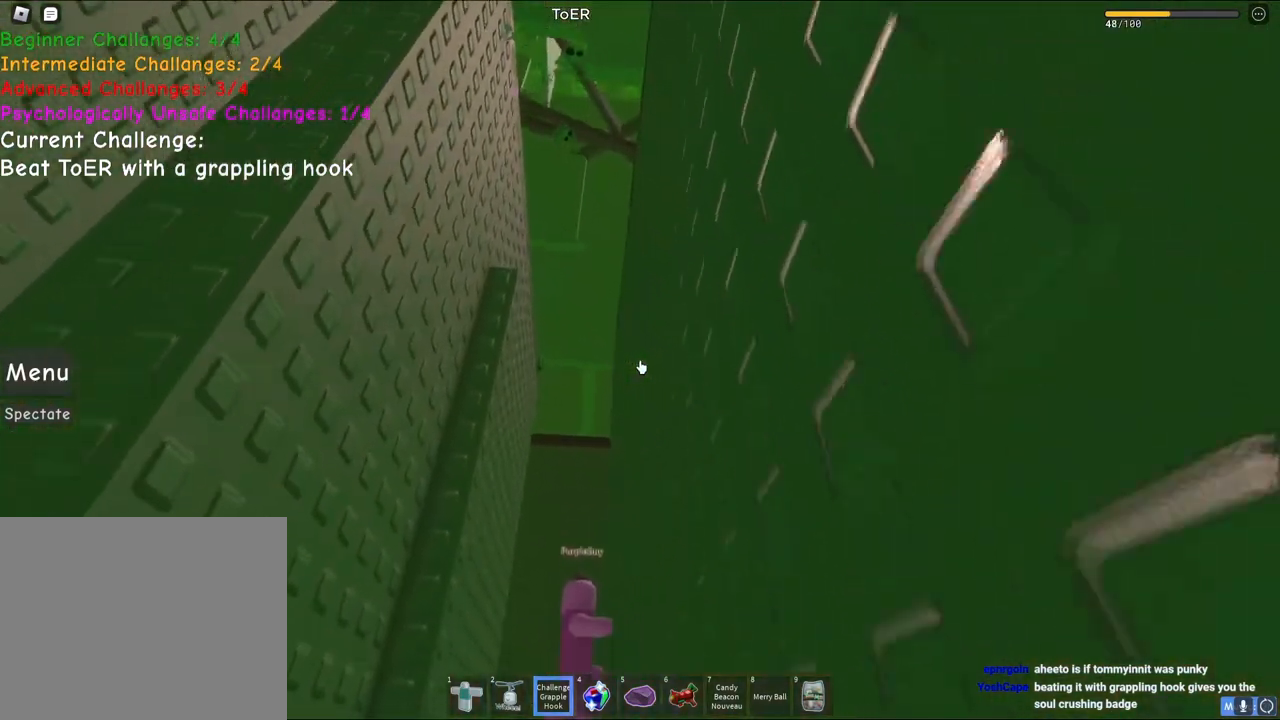
{"keys": [], "events": []}
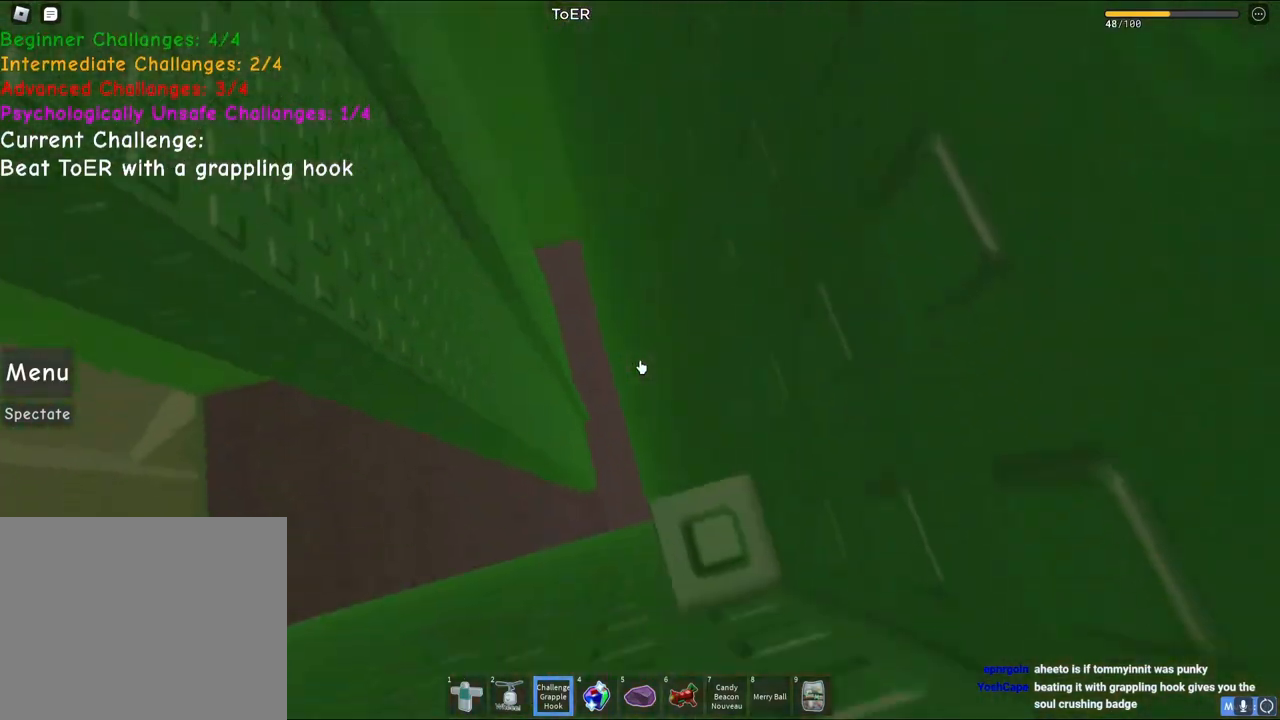
{"keys": [], "events": []}
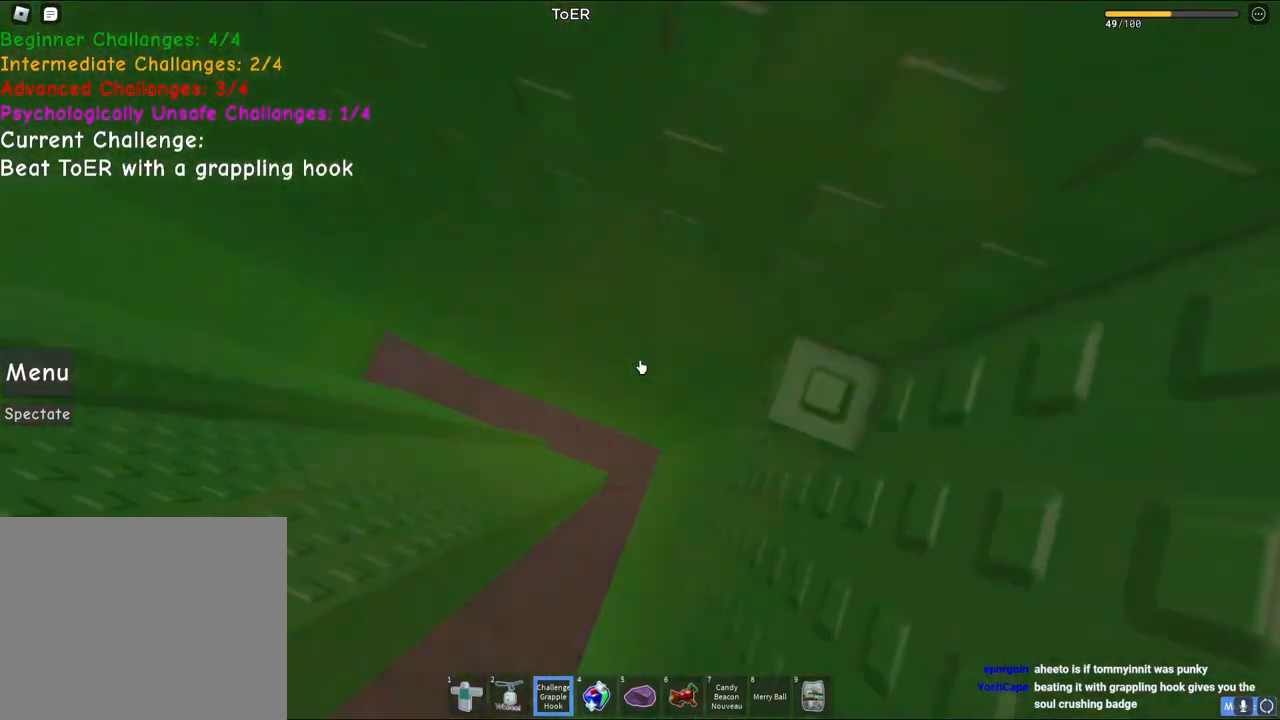
{"keys": [], "events": []}
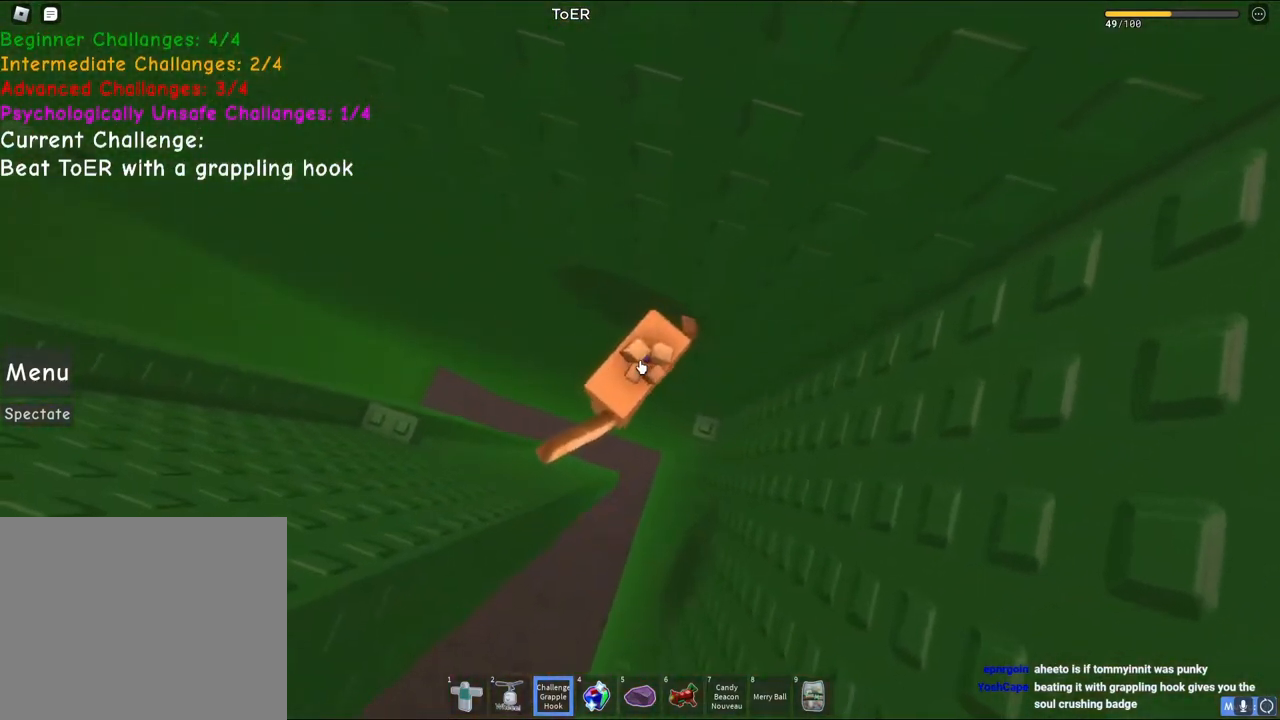
{"keys": ["d"], "events": [[33, "d", "down"], [50, "space", "down"], [283, "space", "up"], [350, "d", "up"], [500, "d", "down"]]}
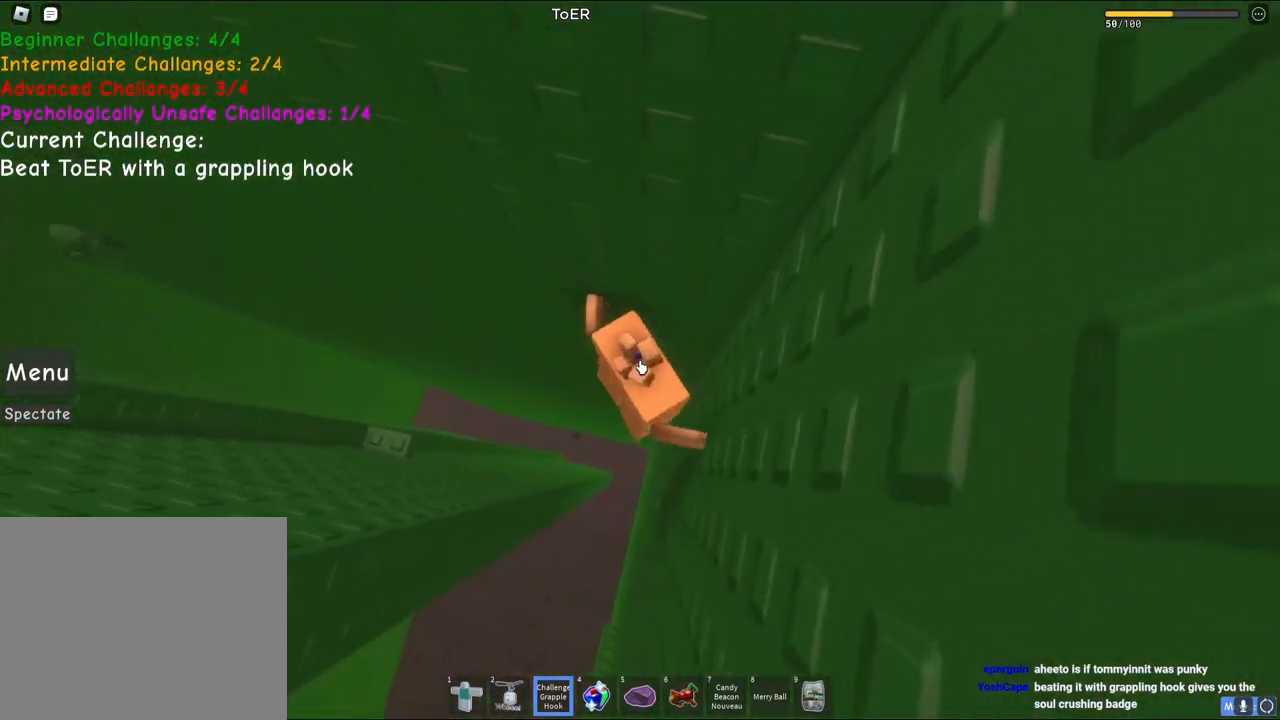
{"keys": [], "events": [[67, "w", "down"], [417, "w", "up"], [483, "d", "up"]]}
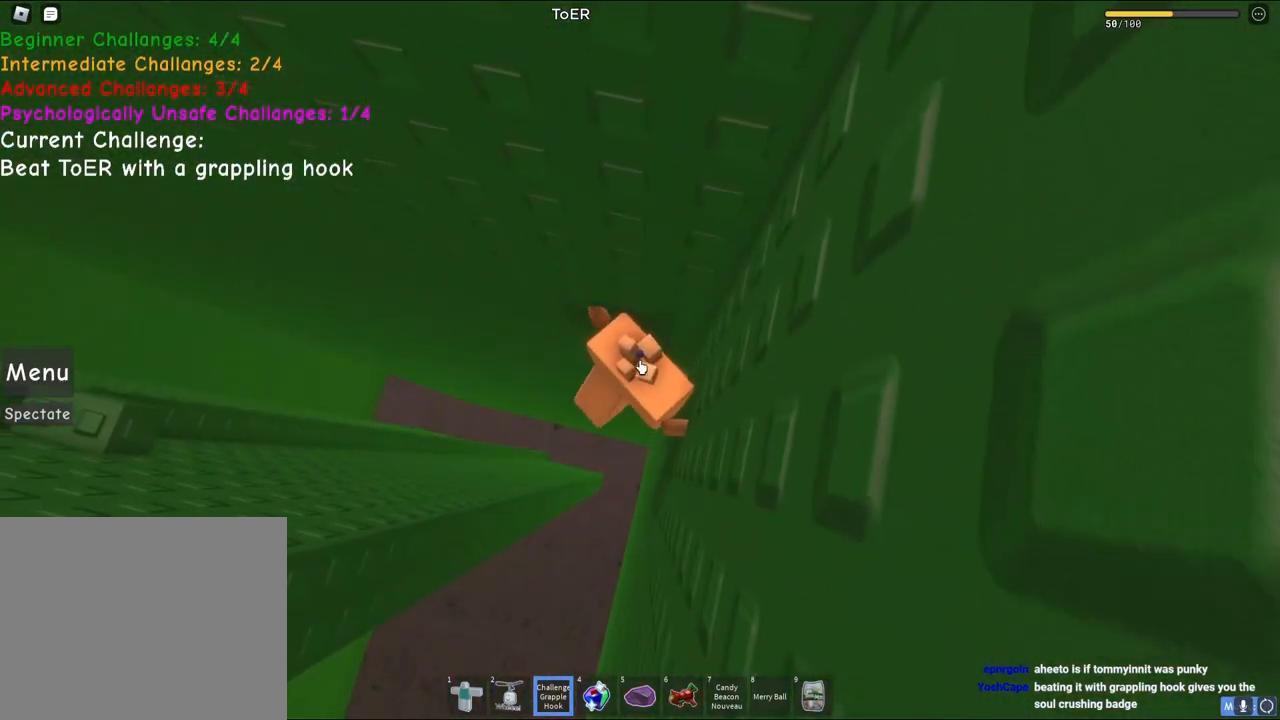
{"keys": [], "events": [[100, "d", "down"], [100, "w", "down"], [250, "d", "up"], [433, "w", "up"]]}
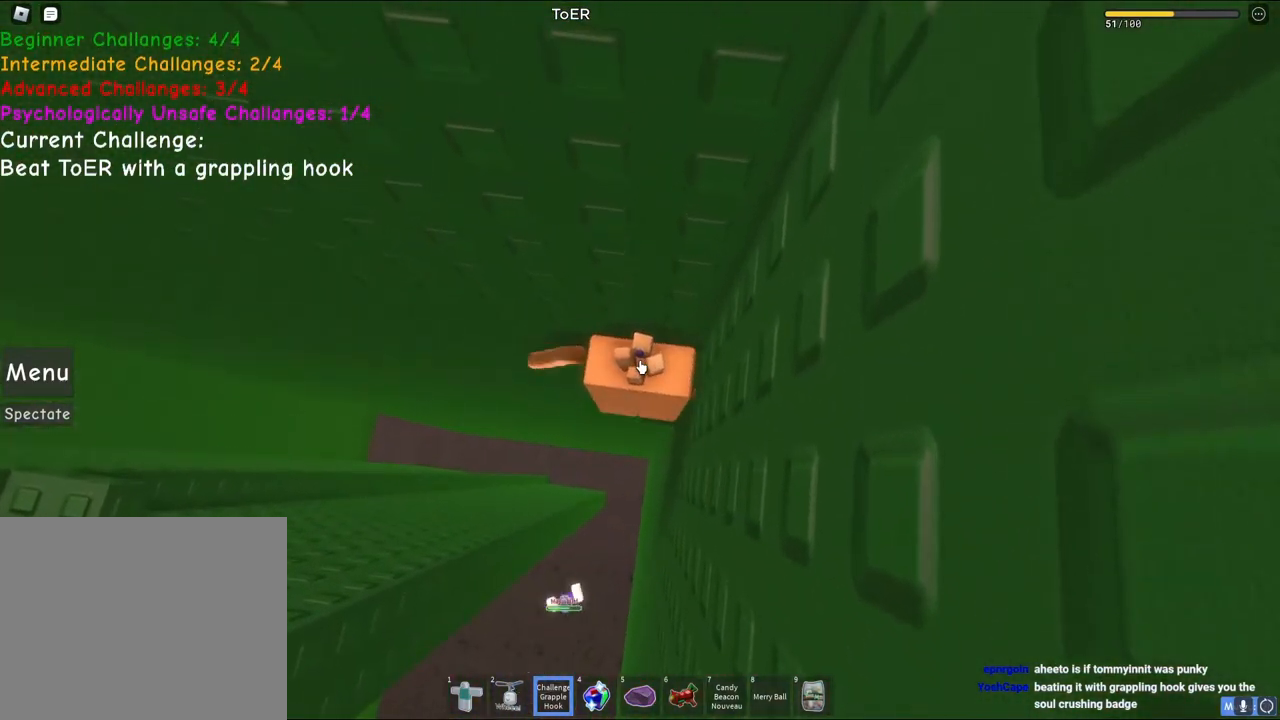
{"keys": [], "events": []}
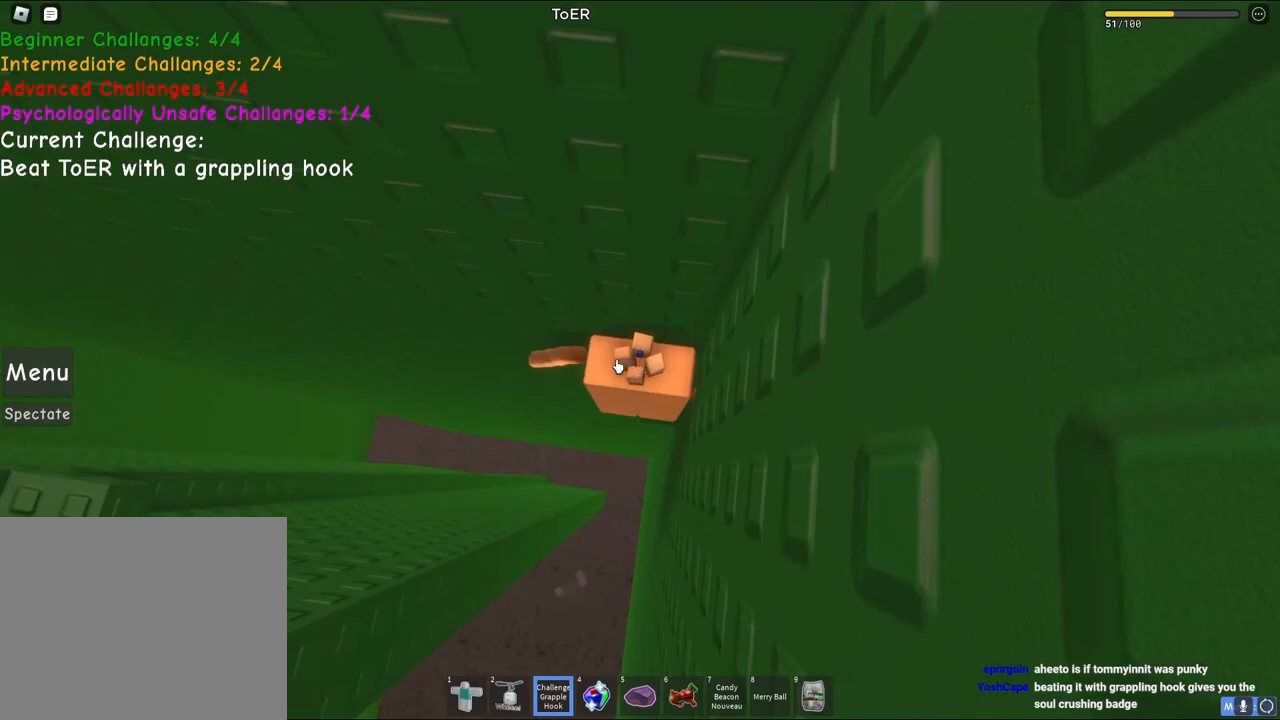
{"keys": [], "events": []}
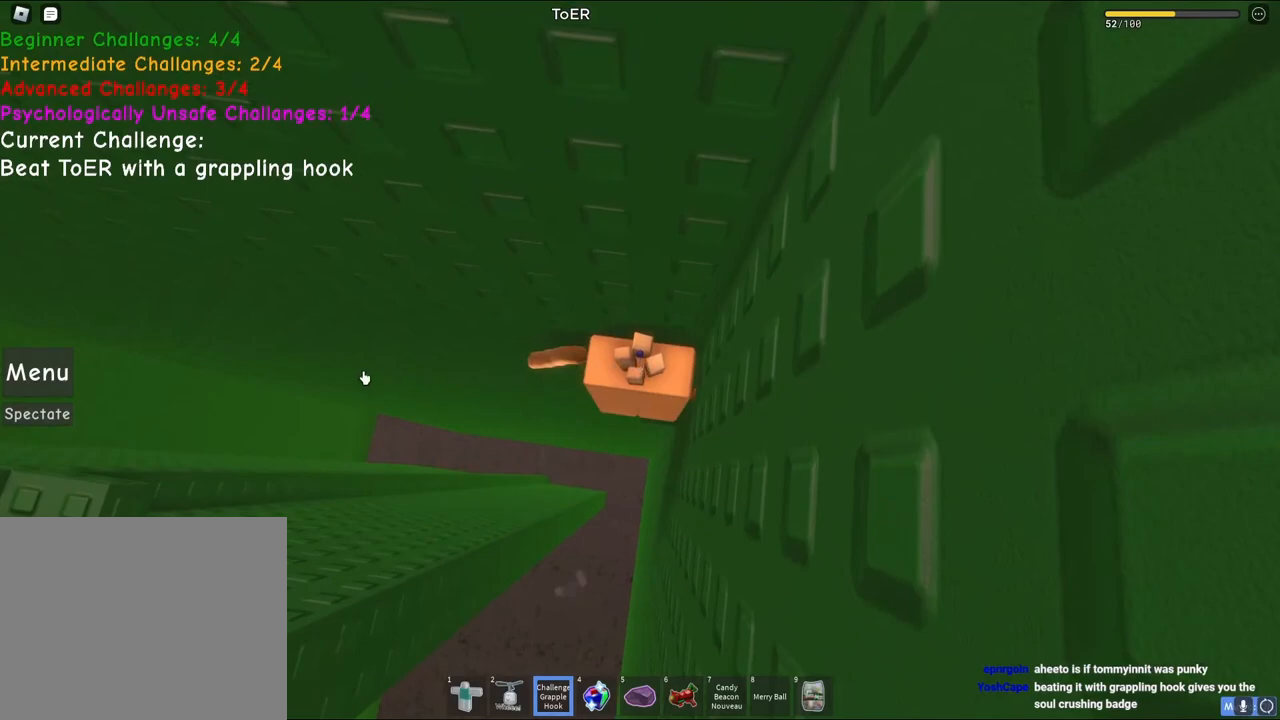
{"keys": [], "events": []}
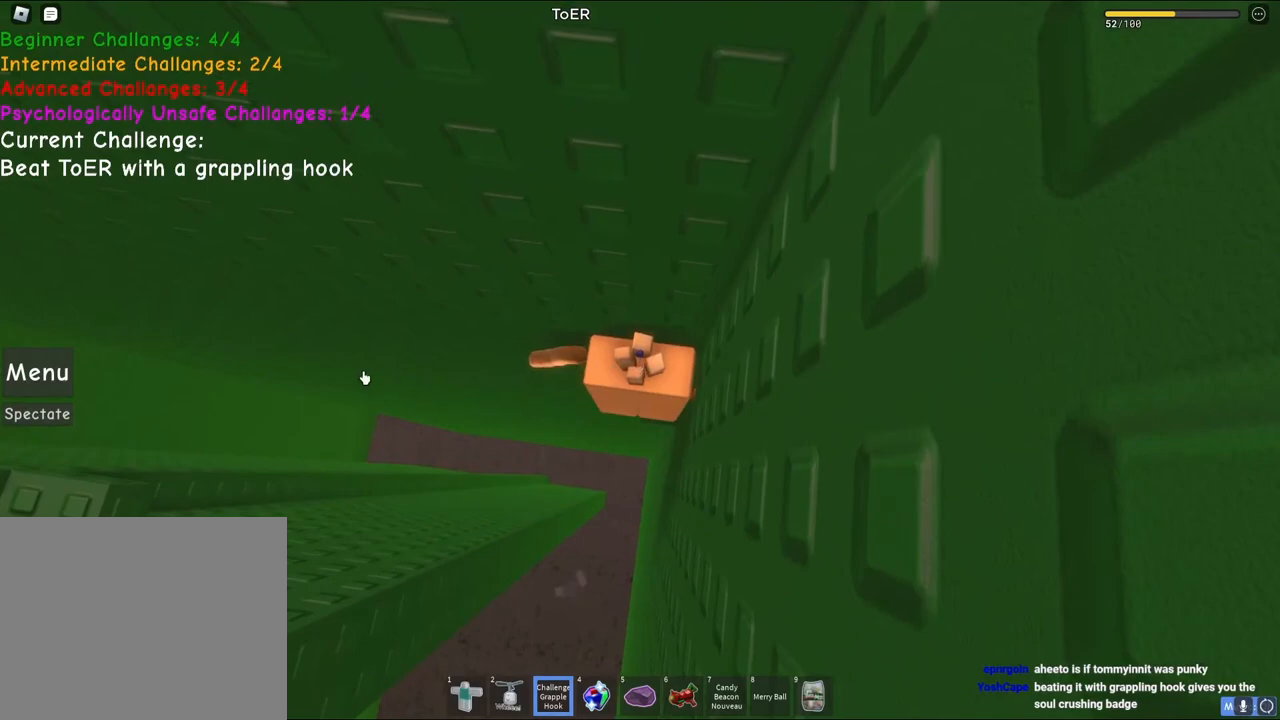
{"keys": [], "events": []}
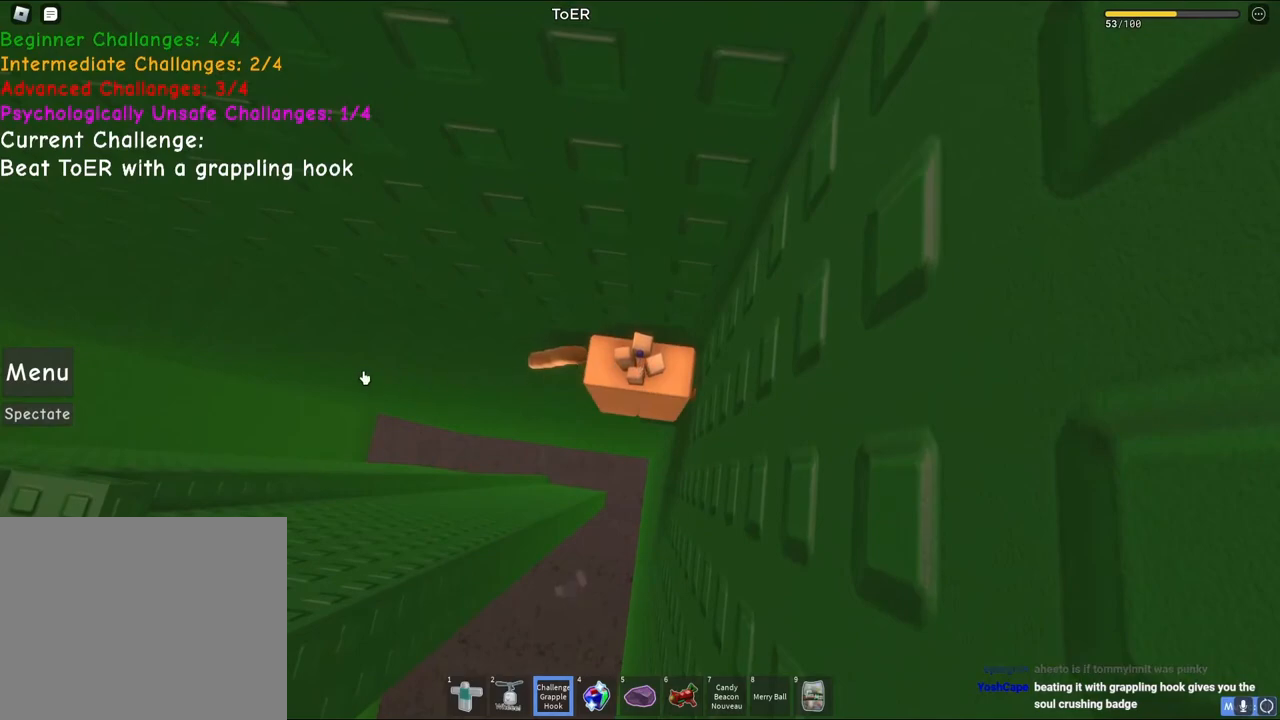
{"keys": [], "events": []}
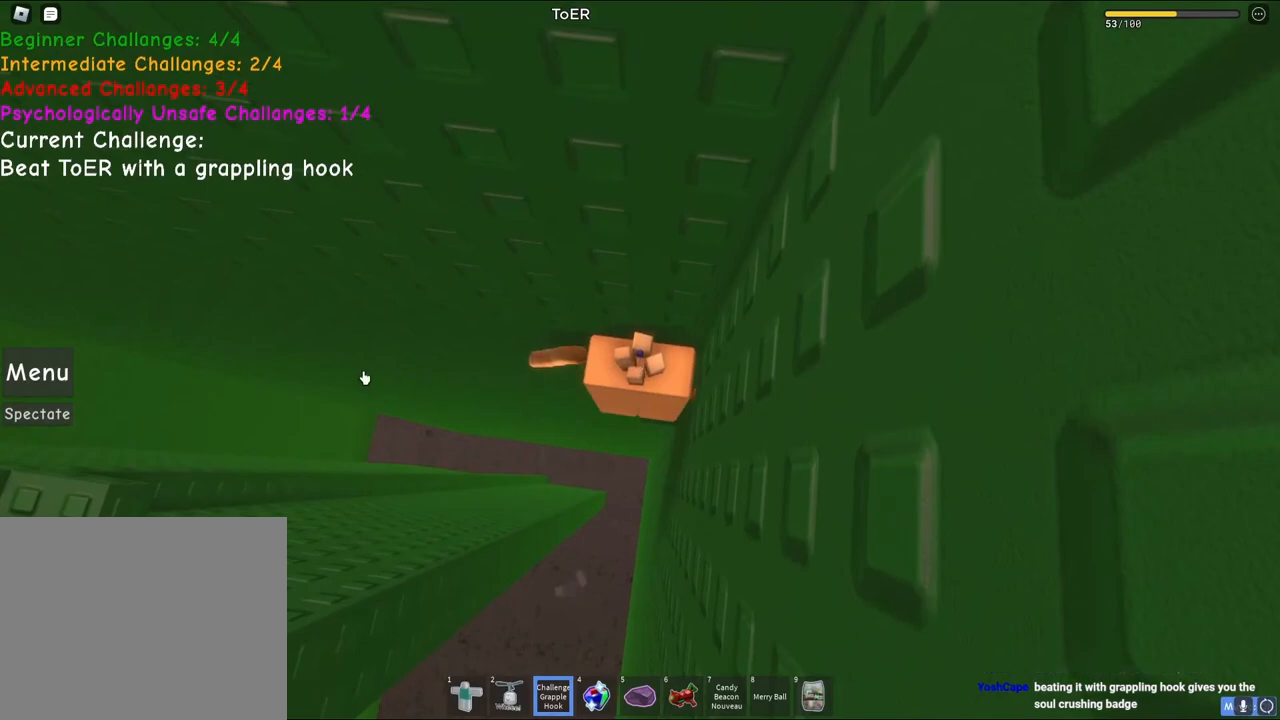
{"keys": [], "events": []}
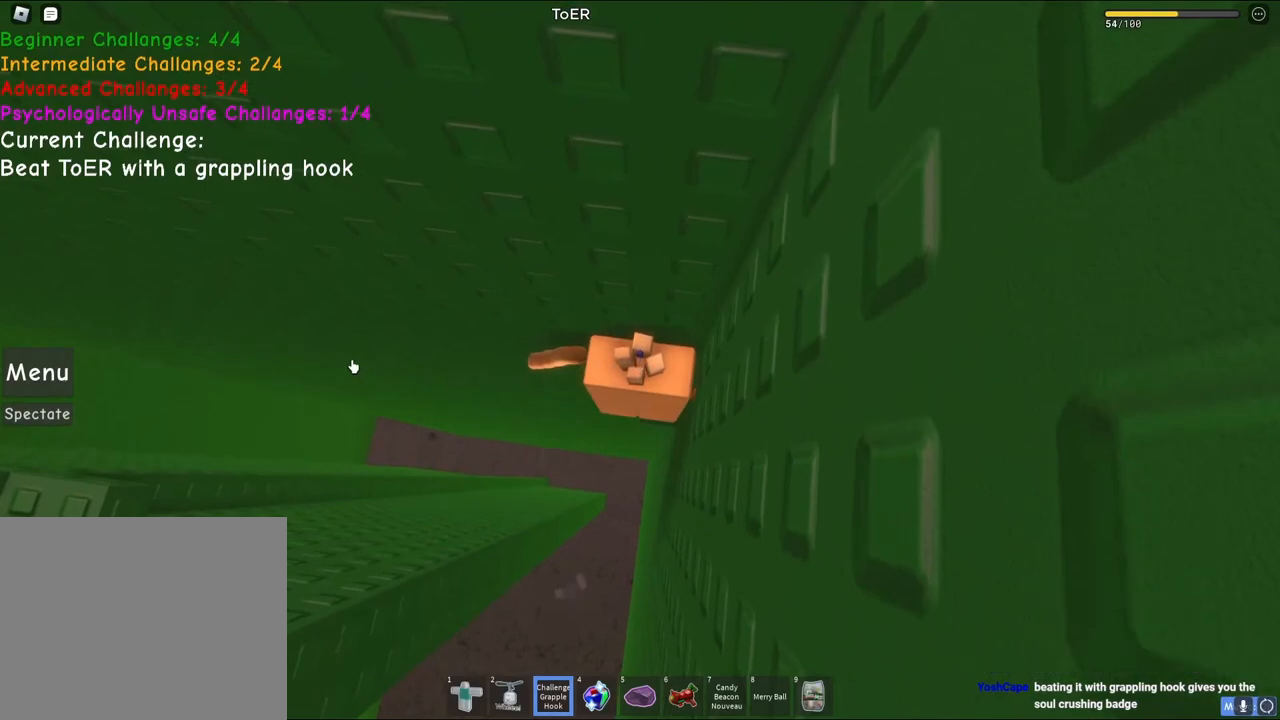
{"keys": ["d"], "events": [[200, "shift", "down"], [217, "d", "down"], [317, "shift", "up"]]}
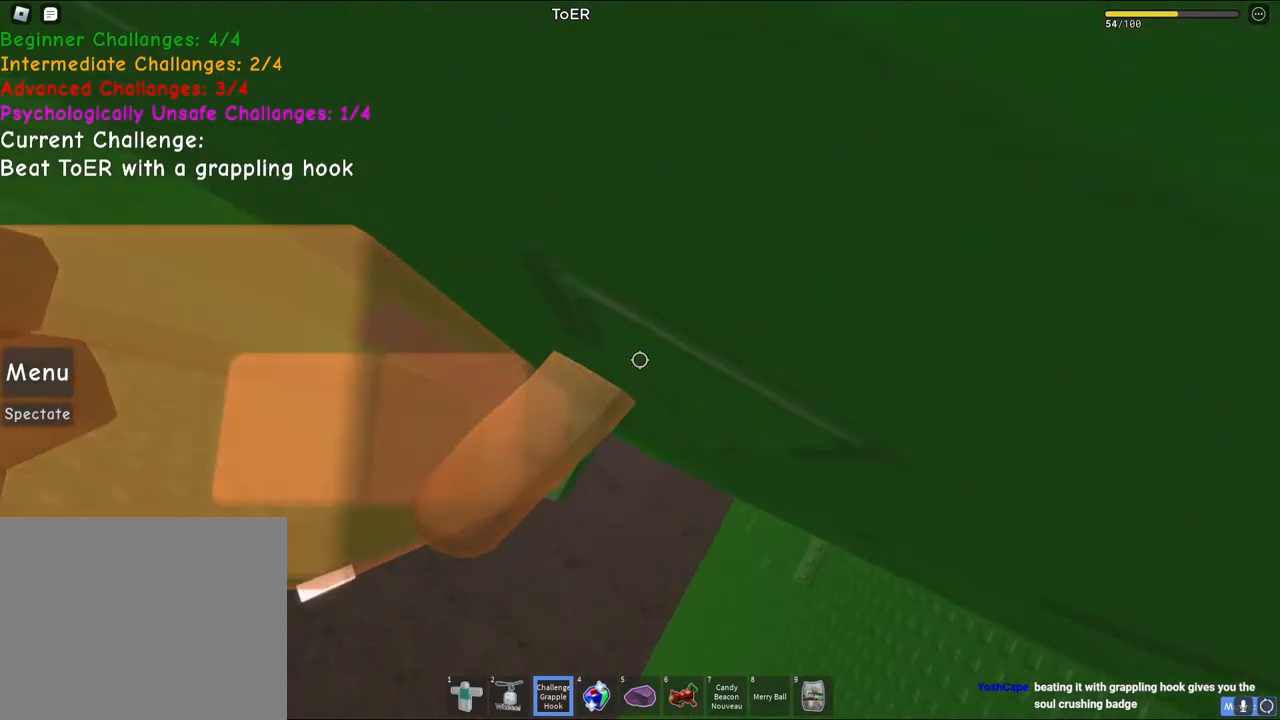
{"keys": [], "events": [[33, "d", "up"], [200, "shift", "down"], [250, "shift", "up"]]}
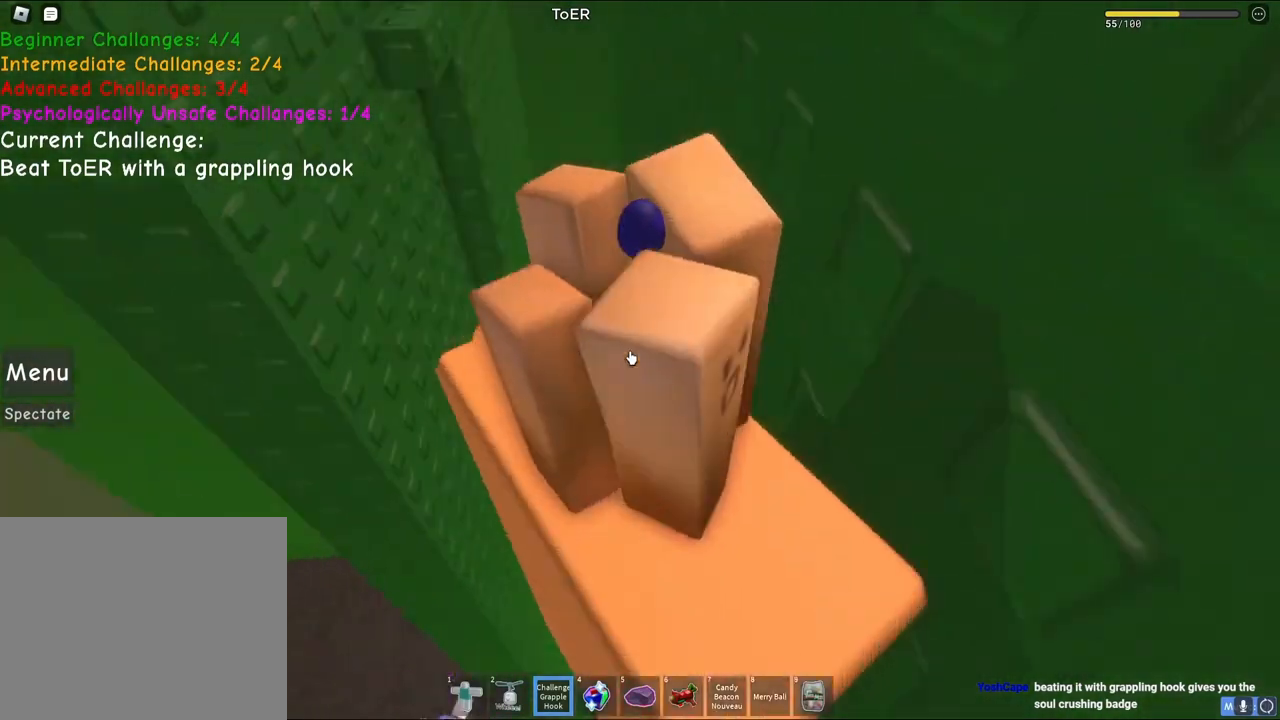
{"keys": [], "events": []}
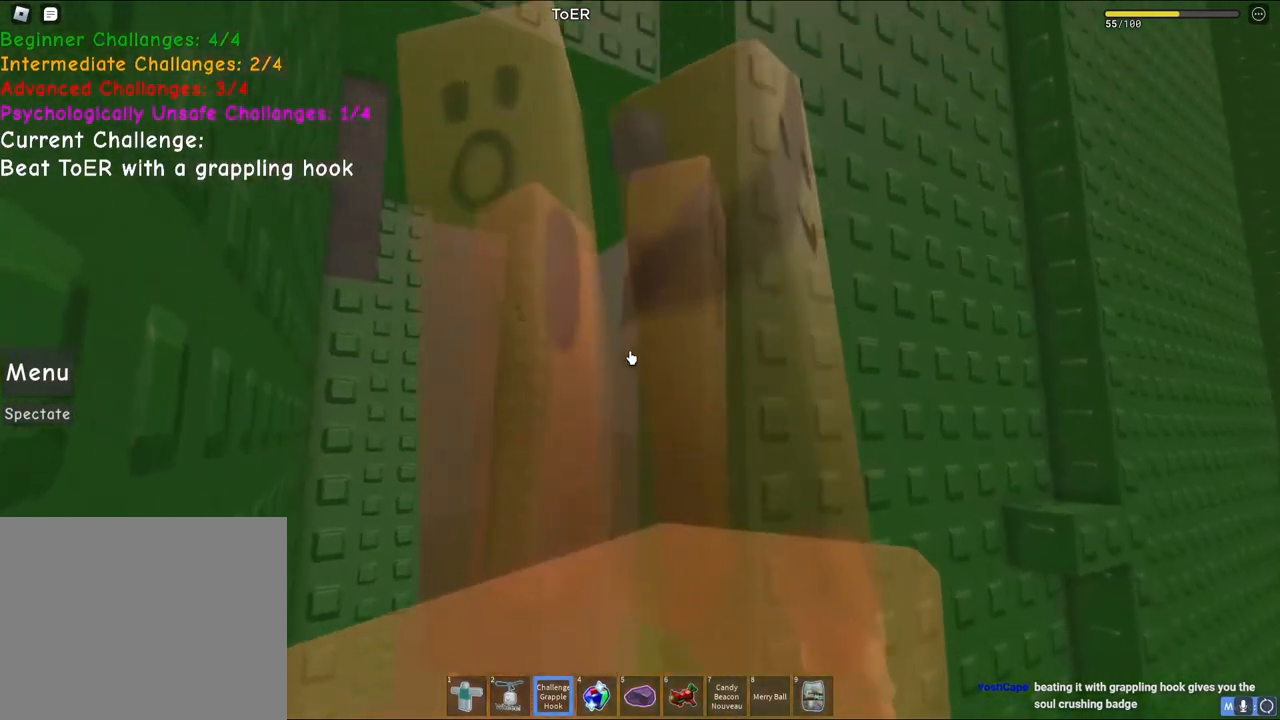
{"keys": [], "events": [[17, "s", "down"], [350, "s", "up"]]}
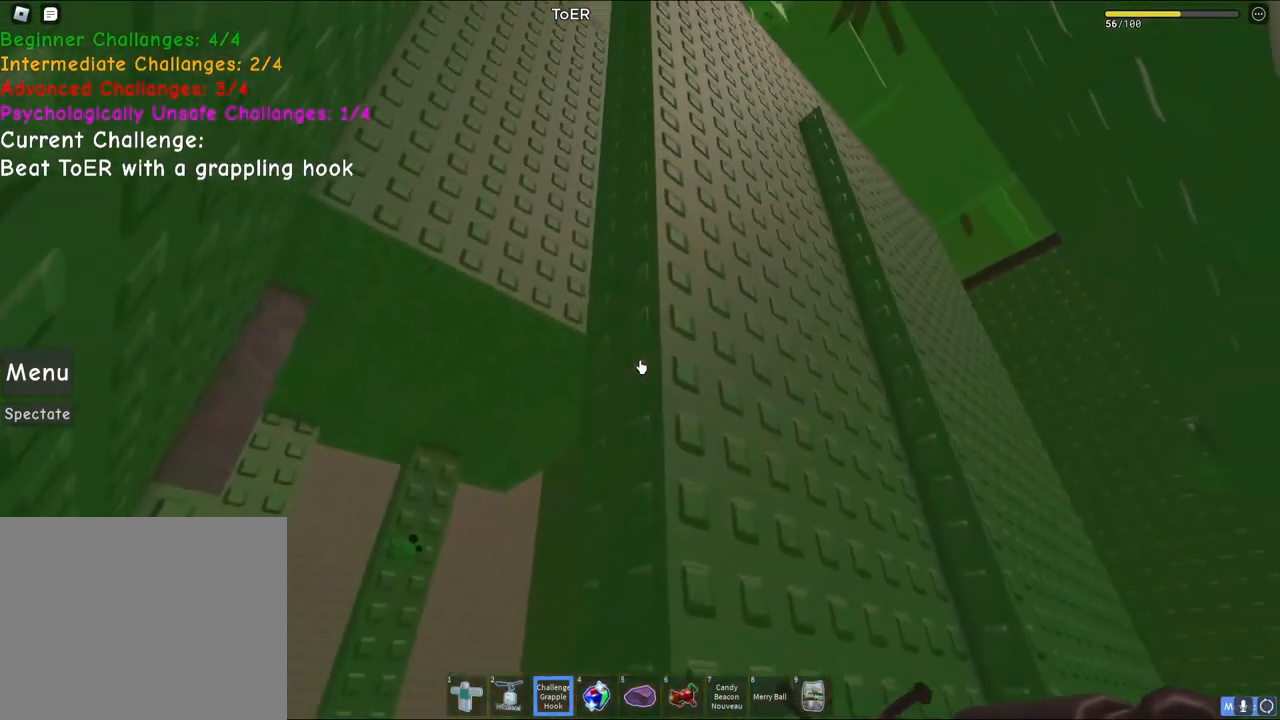
{"keys": [], "events": []}